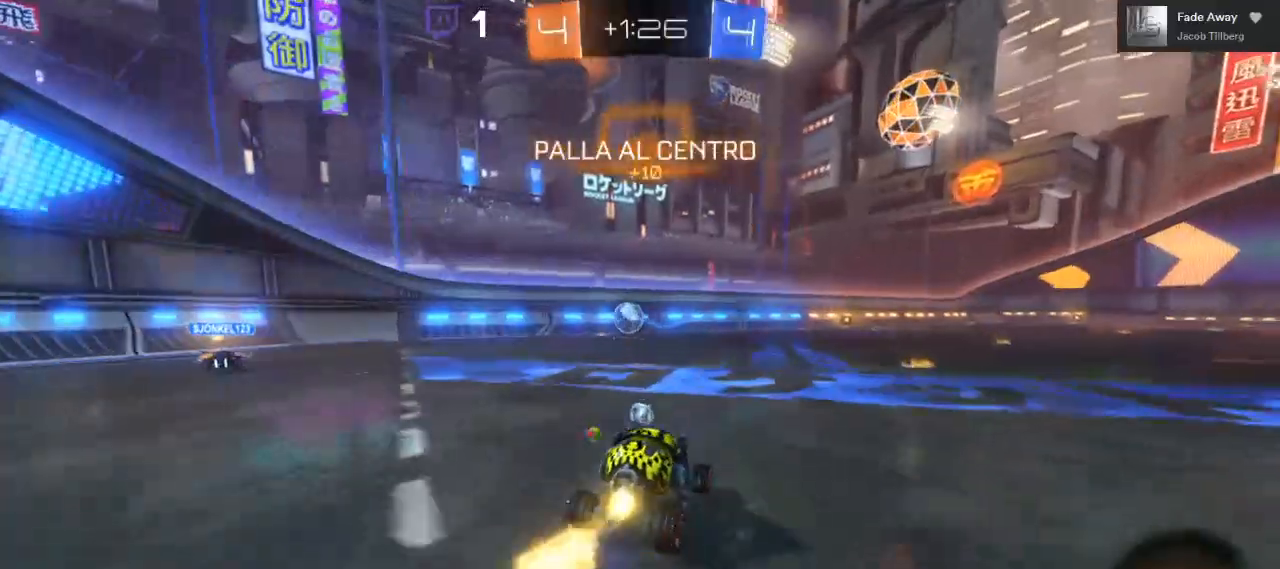
Gameplay with a controller (Xbox layout); each line is a JSON object with the inputs held at the frame after it. "events" lists button and stick changes between this image and that frame as [ms after this image, input, new state], when the widget could be followed in between. Not read: R3.
{"buttons": ["B", "R2"], "left_stick": "center", "right_stick": "center", "events": [[117, "left_stick", "center"], [217, "Y", "down"], [383, "Y", "up"]]}
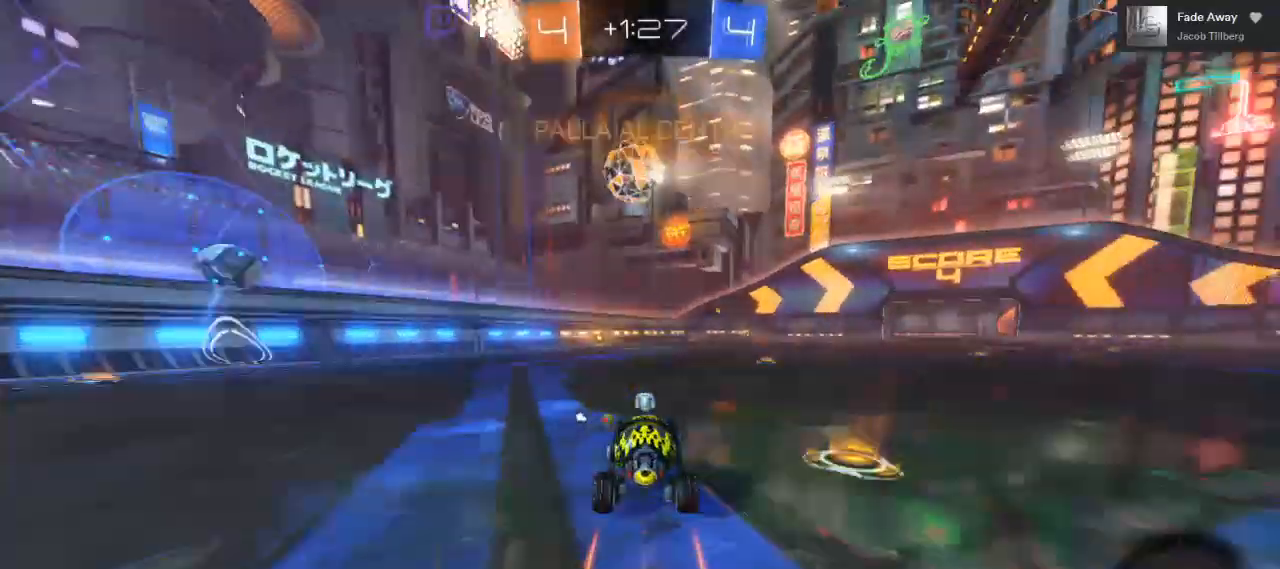
{"buttons": ["R2"], "left_stick": "center", "right_stick": "center", "events": [[33, "left_stick", "left"], [100, "left_stick", "center"], [317, "left_stick", "left"], [417, "left_stick", "center"], [500, "B", "up"]]}
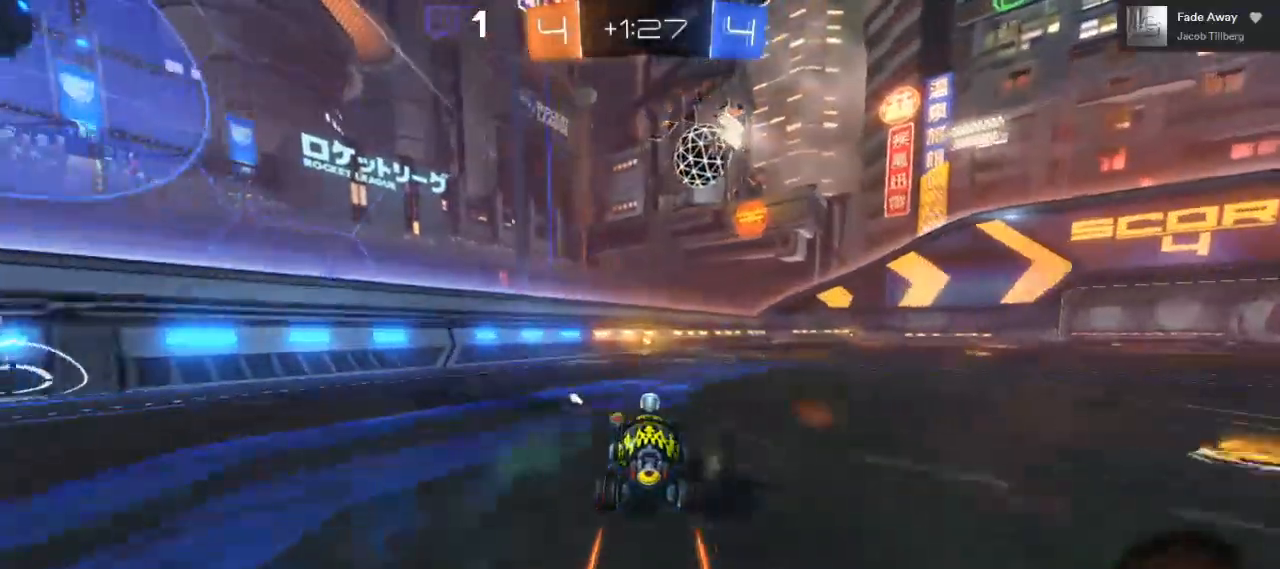
{"buttons": ["R2"], "left_stick": "center", "right_stick": "center", "events": []}
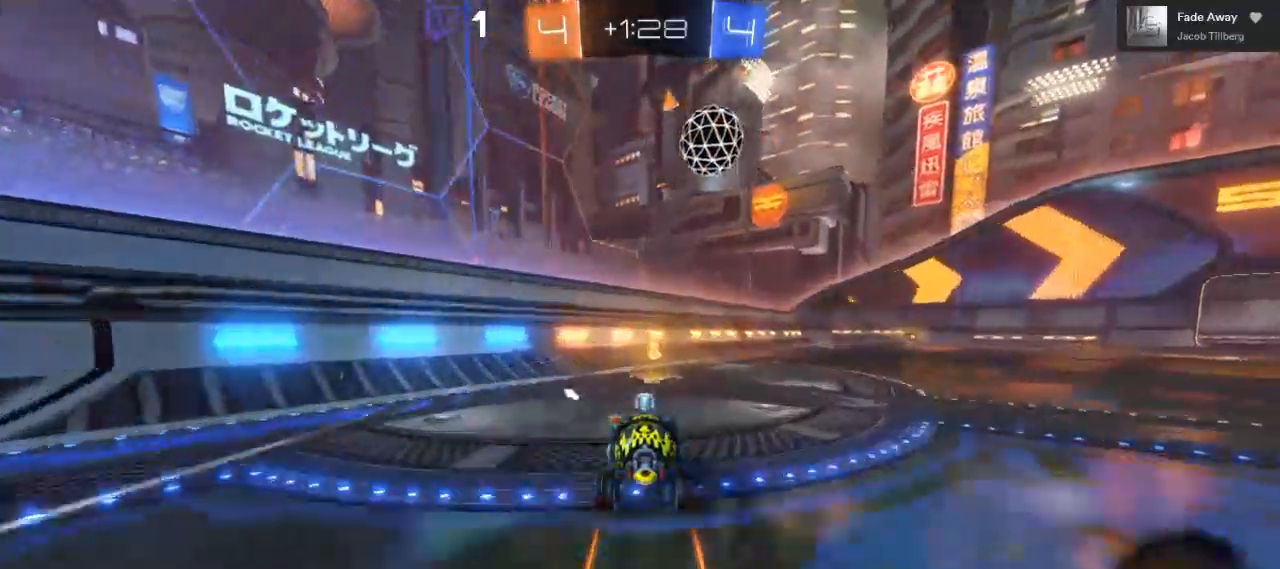
{"buttons": ["R2"], "left_stick": "right", "right_stick": "center", "events": [[33, "Y", "down"], [133, "Y", "up"], [200, "left_stick", "right"], [400, "L1", "down"], [500, "L1", "up"]]}
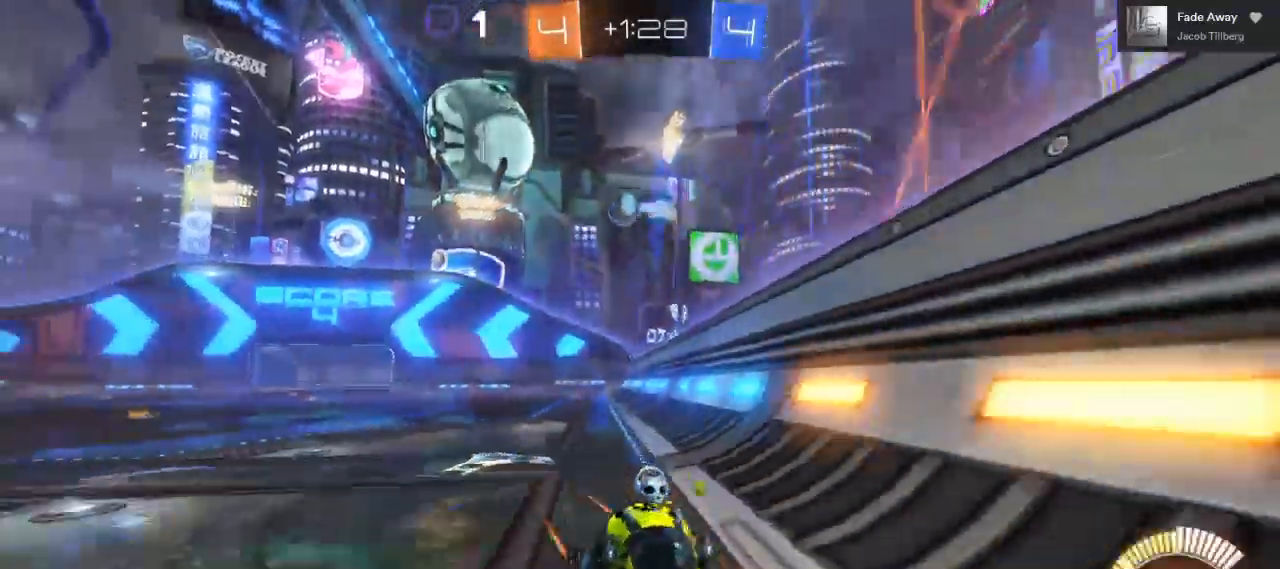
{"buttons": ["R2"], "left_stick": "left", "right_stick": "center", "events": [[83, "left_stick", "center"], [433, "left_stick", "left"]]}
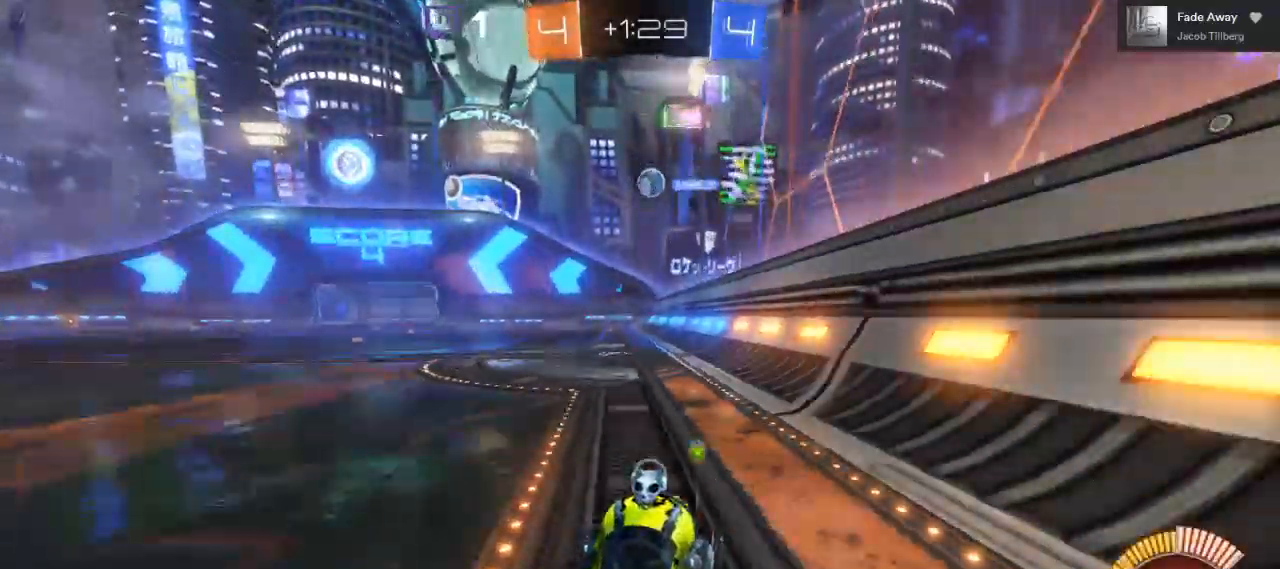
{"buttons": ["L1", "R2"], "left_stick": "right", "right_stick": "center", "events": [[117, "left_stick", "center"], [200, "left_stick", "right"], [367, "L1", "down"]]}
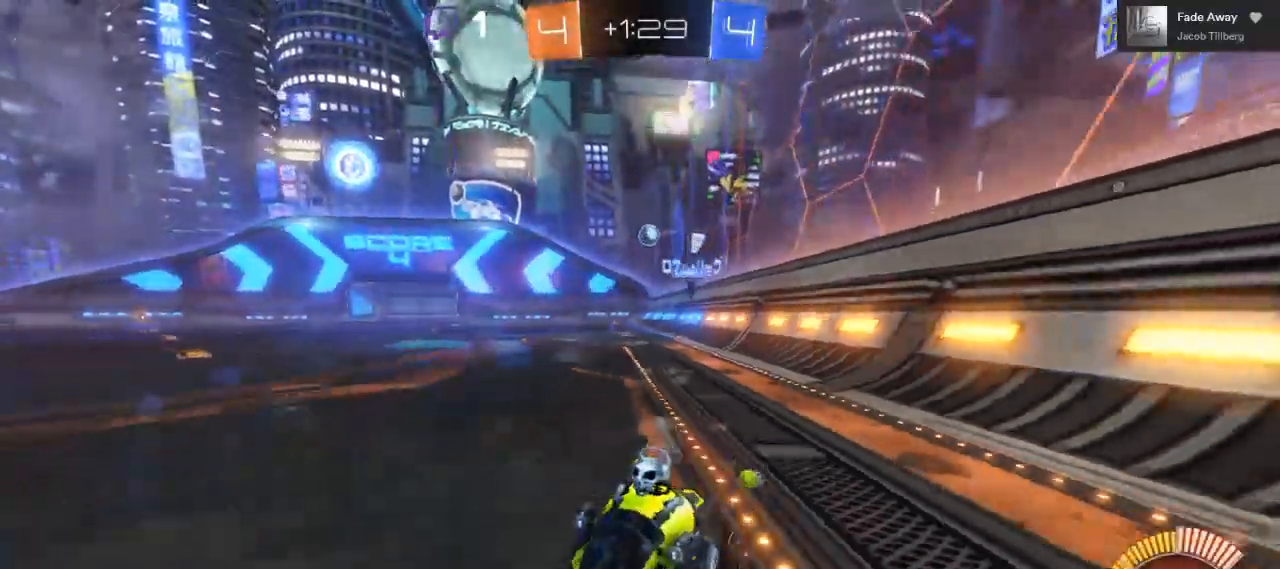
{"buttons": ["R2"], "left_stick": "right", "right_stick": "center", "events": [[183, "L1", "up"]]}
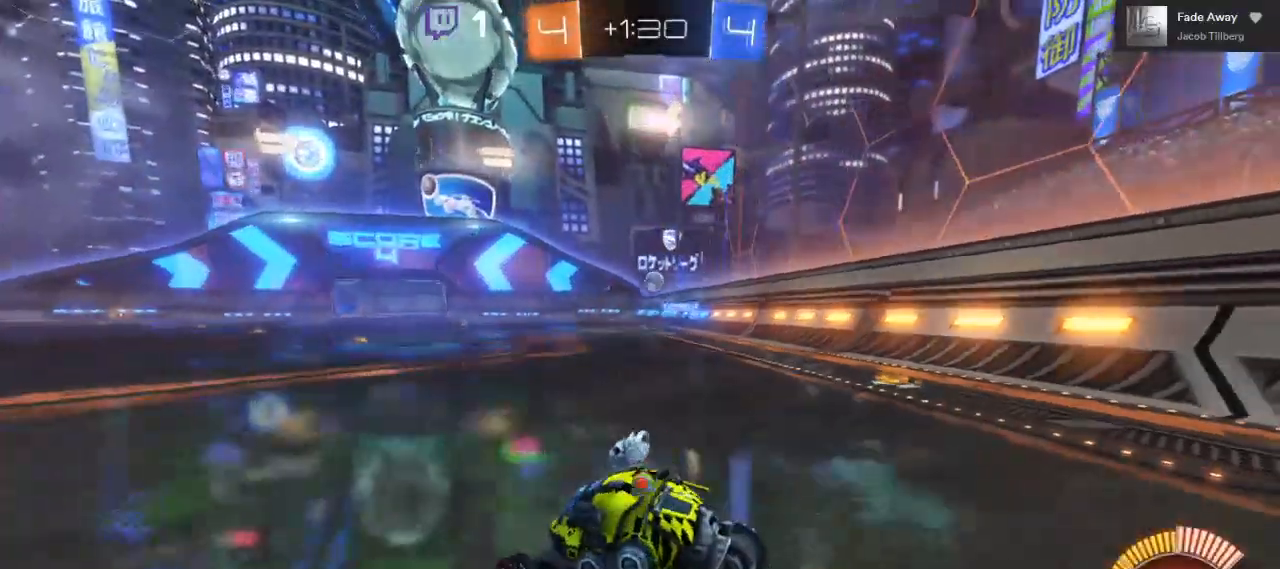
{"buttons": ["R2"], "left_stick": "center", "right_stick": "center", "events": [[217, "left_stick", "center"]]}
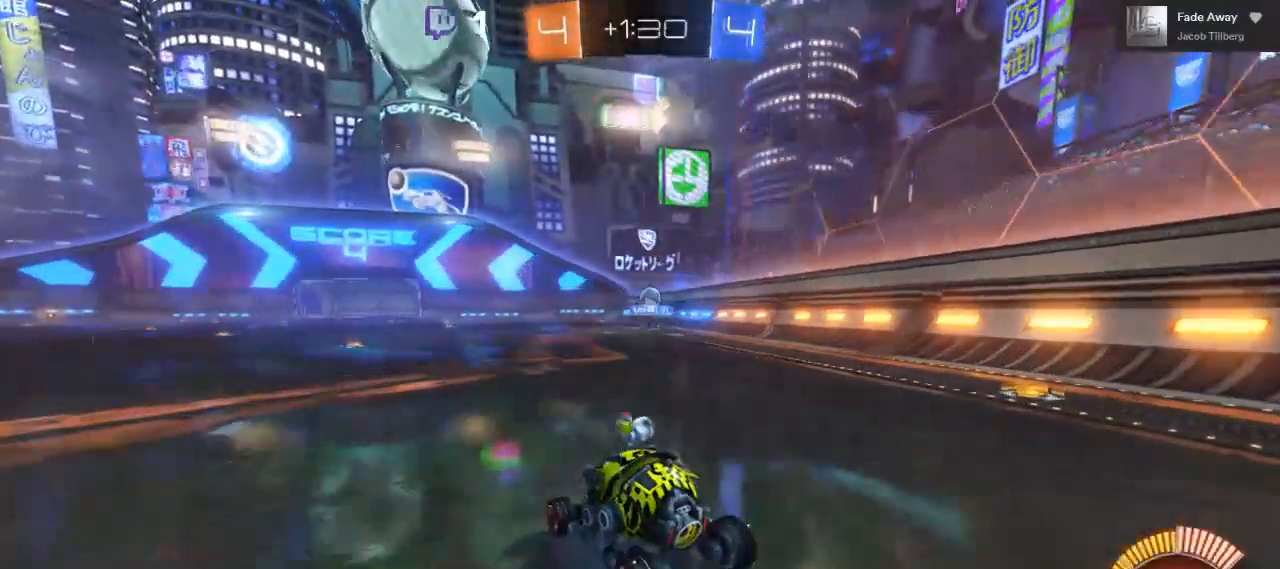
{"buttons": ["R2"], "left_stick": "center", "right_stick": "center", "events": [[100, "left_stick", "right"], [283, "left_stick", "center"]]}
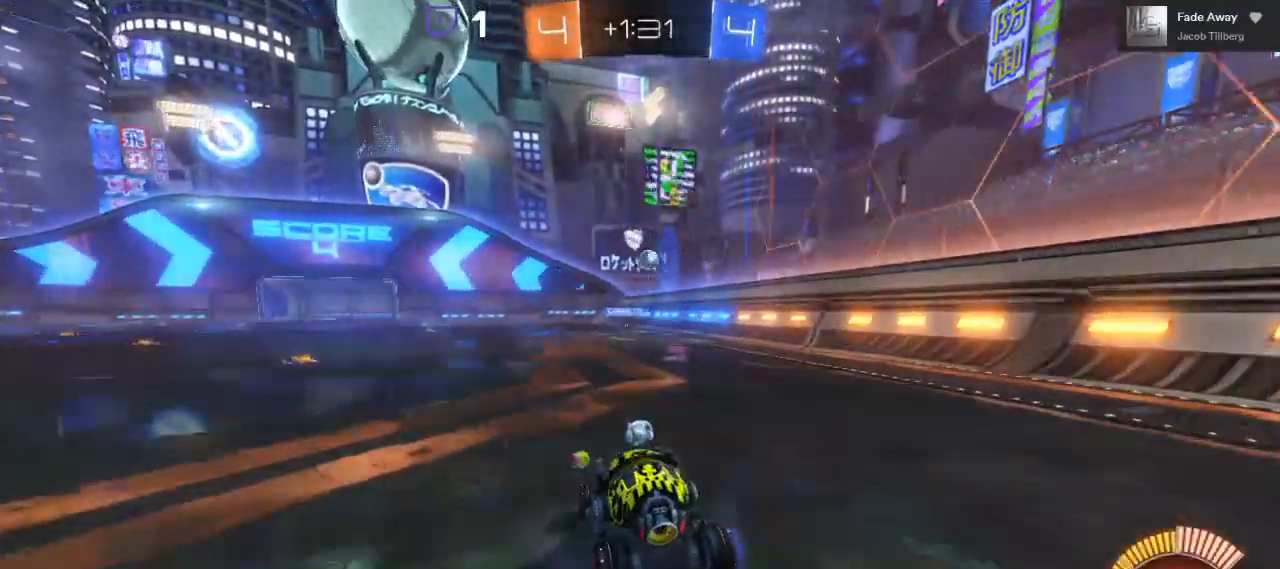
{"buttons": ["B", "R2"], "left_stick": "right", "right_stick": "center", "events": [[33, "B", "down"], [483, "left_stick", "right"]]}
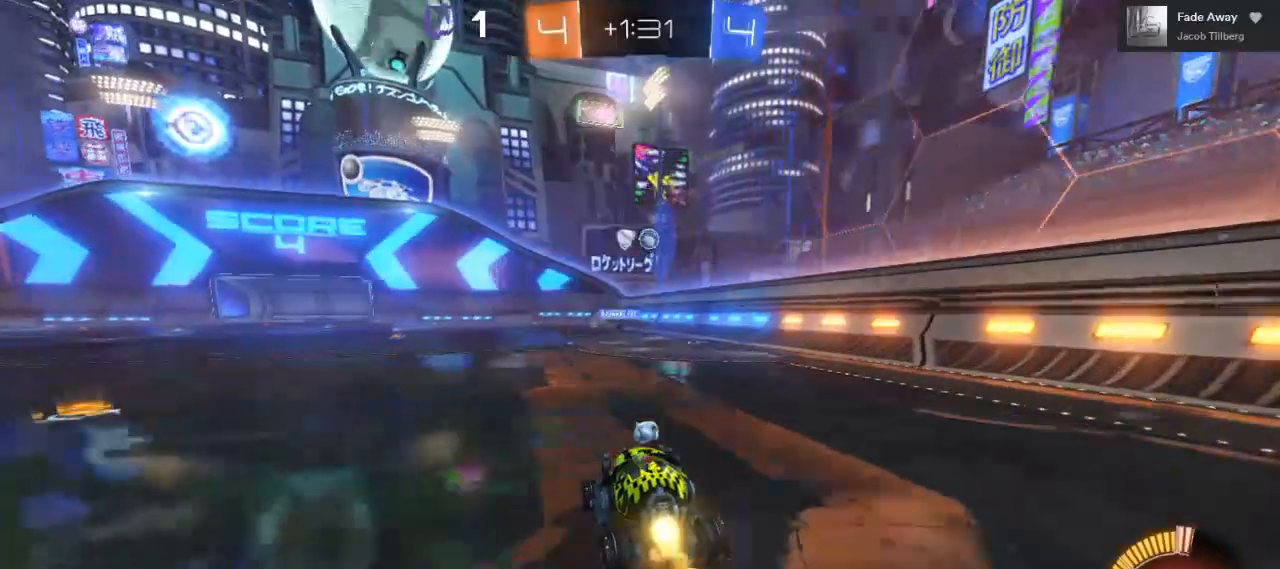
{"buttons": ["R2"], "left_stick": "center", "right_stick": "center", "events": [[17, "B", "up"], [150, "left_stick", "center"], [300, "left_stick", "right"], [483, "left_stick", "center"]]}
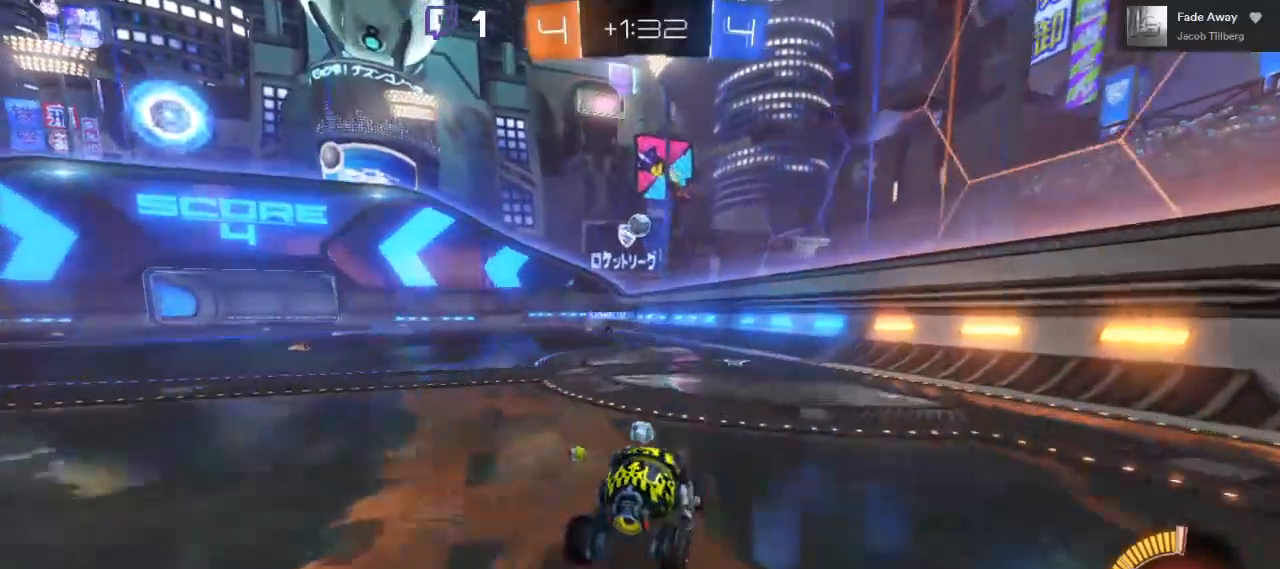
{"buttons": ["R2"], "left_stick": "left", "right_stick": "center", "events": [[333, "left_stick", "left"]]}
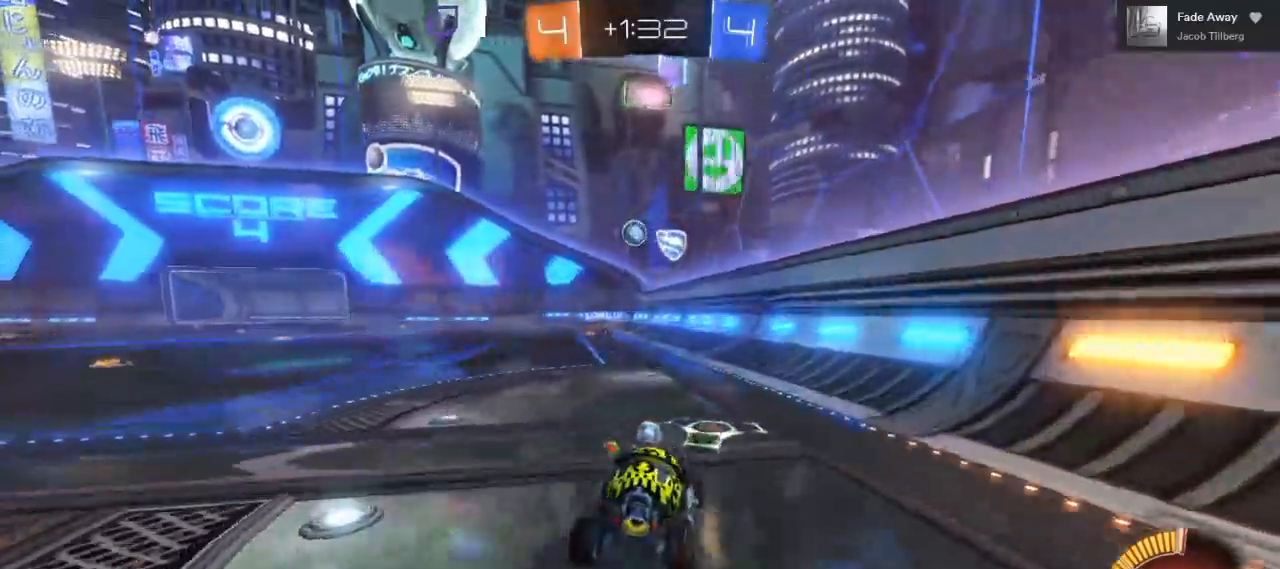
{"buttons": ["R2"], "left_stick": "center", "right_stick": "center", "events": [[17, "left_stick", "center"]]}
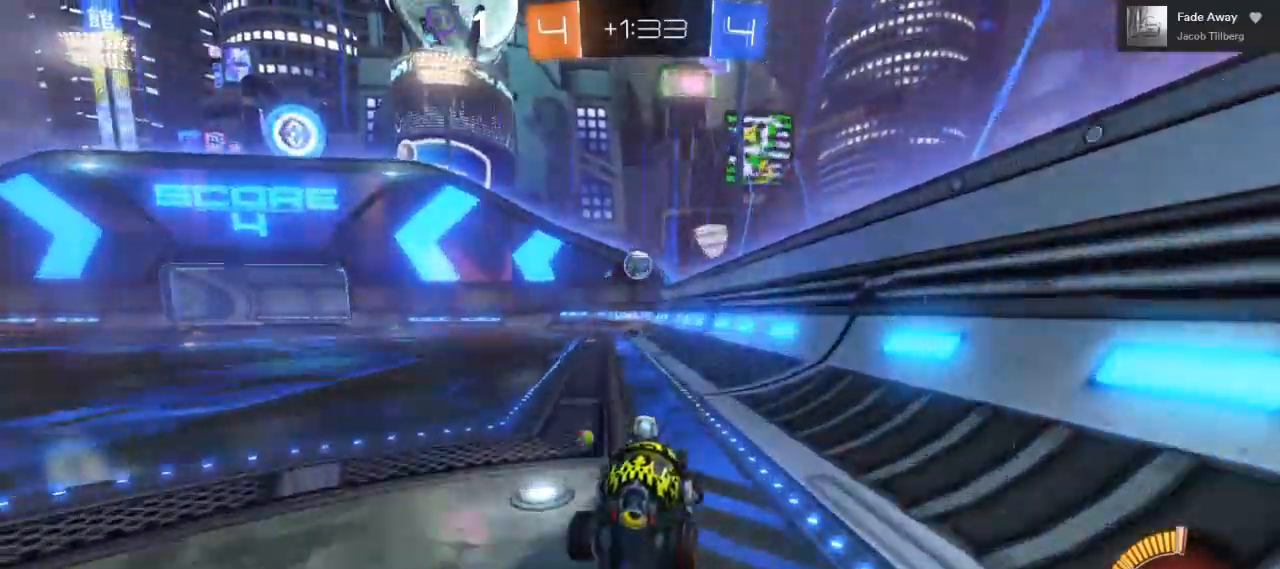
{"buttons": ["R2"], "left_stick": "center", "right_stick": "center", "events": []}
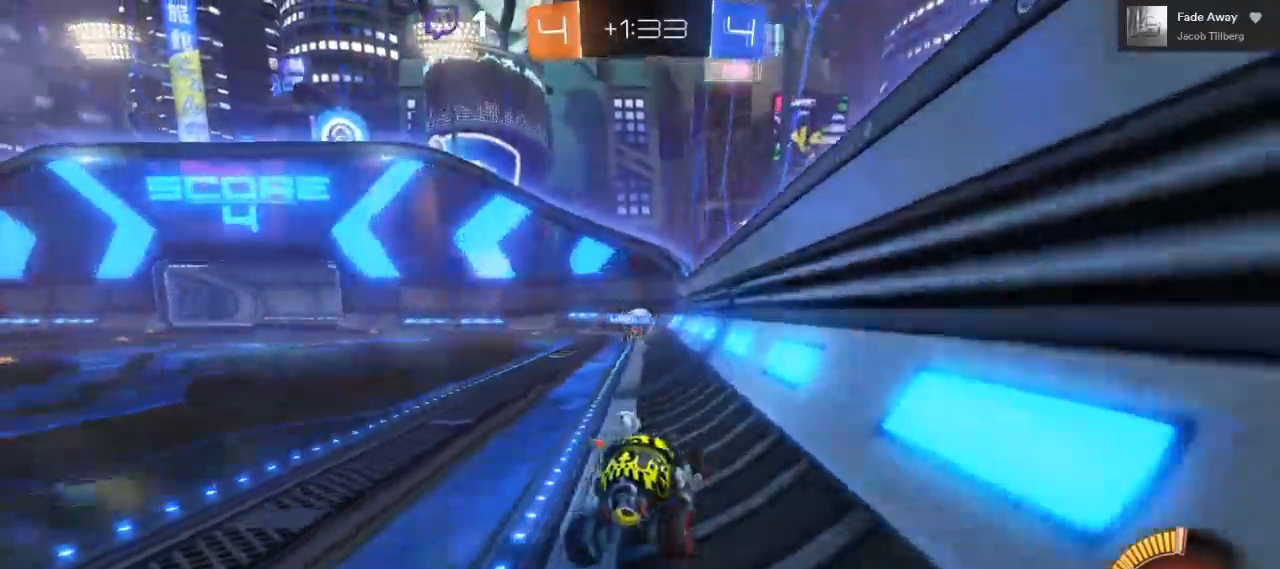
{"buttons": ["R2"], "left_stick": "left", "right_stick": "center", "events": [[333, "left_stick", "left"]]}
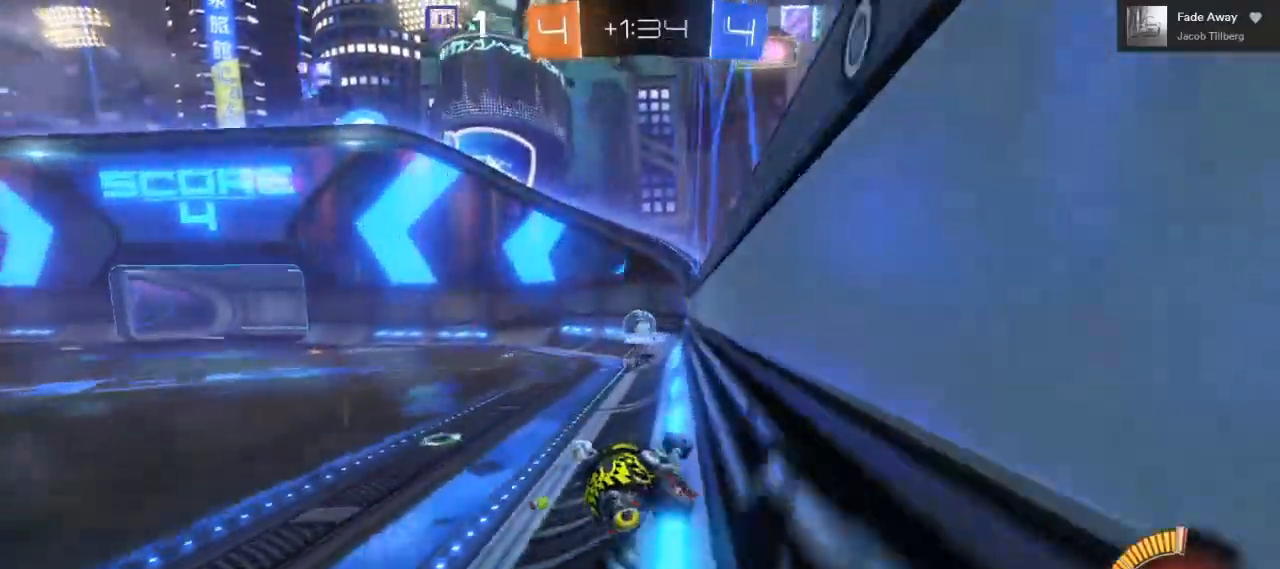
{"buttons": ["R2"], "left_stick": "left", "right_stick": "center", "events": [[17, "left_stick", "center"], [483, "left_stick", "left"]]}
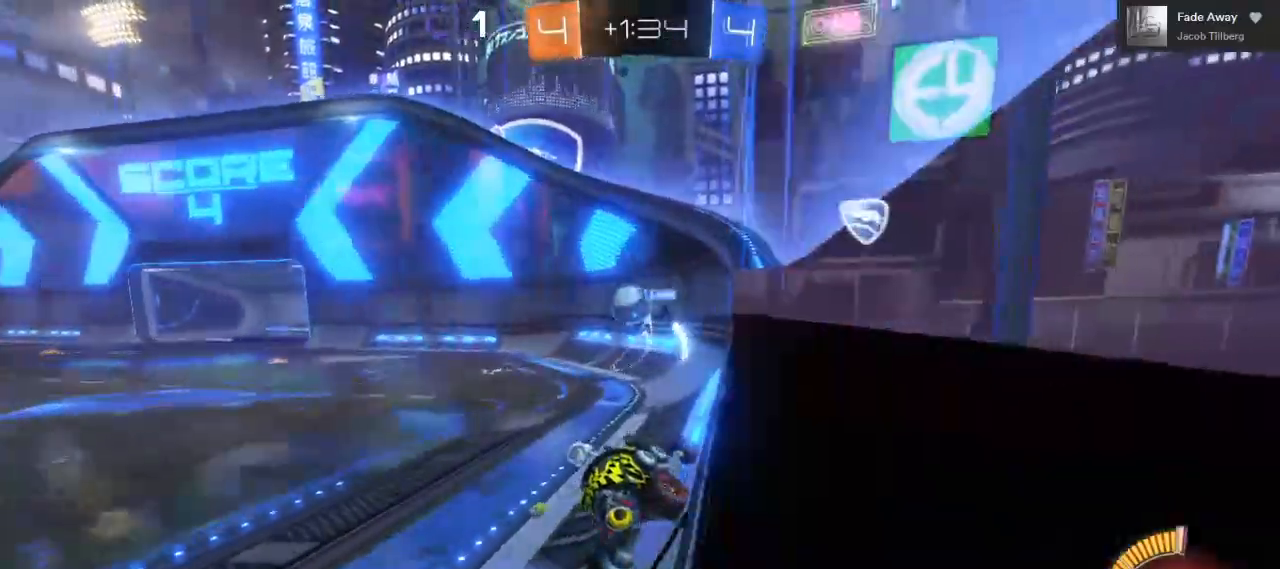
{"buttons": ["B", "R2"], "left_stick": "center", "right_stick": "center", "events": [[383, "B", "down"], [417, "left_stick", "center"]]}
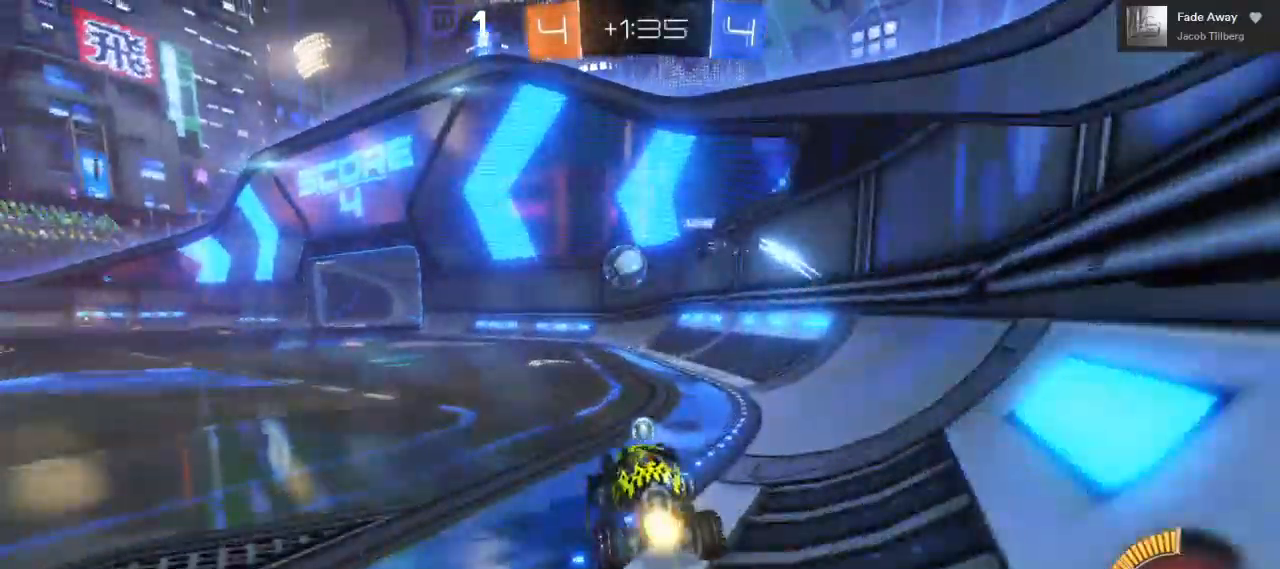
{"buttons": ["R2"], "left_stick": "left", "right_stick": "center", "events": [[50, "left_stick", "left"], [150, "L2", "down"], [183, "left_stick", "center"], [200, "L2", "up"], [383, "B", "up"], [433, "left_stick", "left"]]}
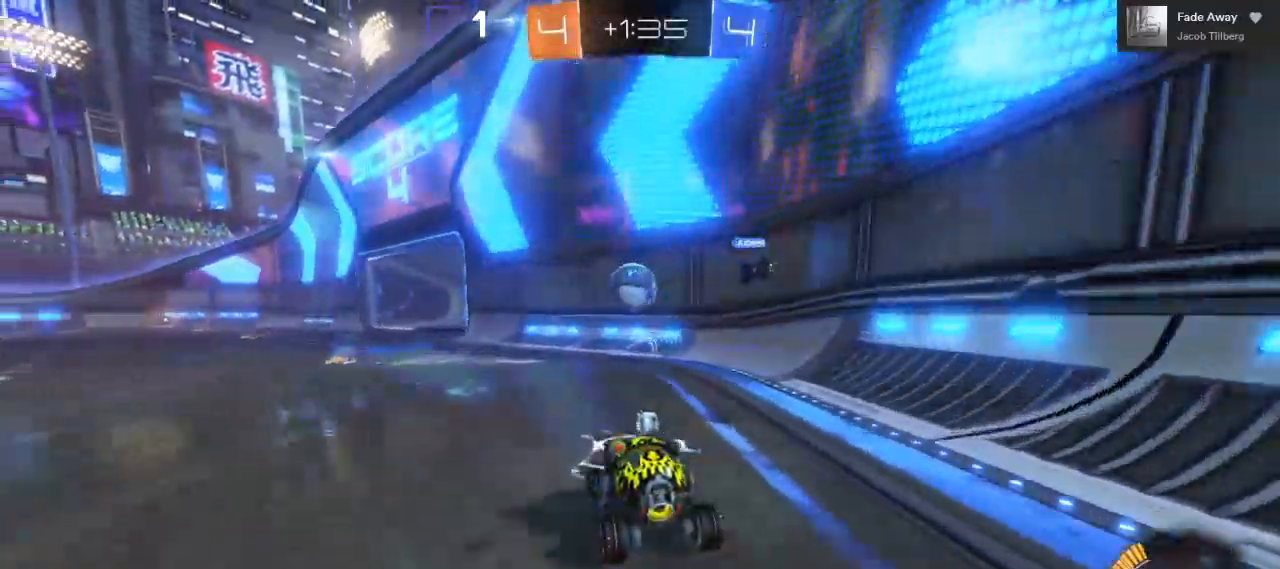
{"buttons": ["B", "R2"], "left_stick": "center", "right_stick": "center", "events": [[233, "left_stick", "center"], [283, "B", "down"], [433, "left_stick", "left"], [500, "left_stick", "center"]]}
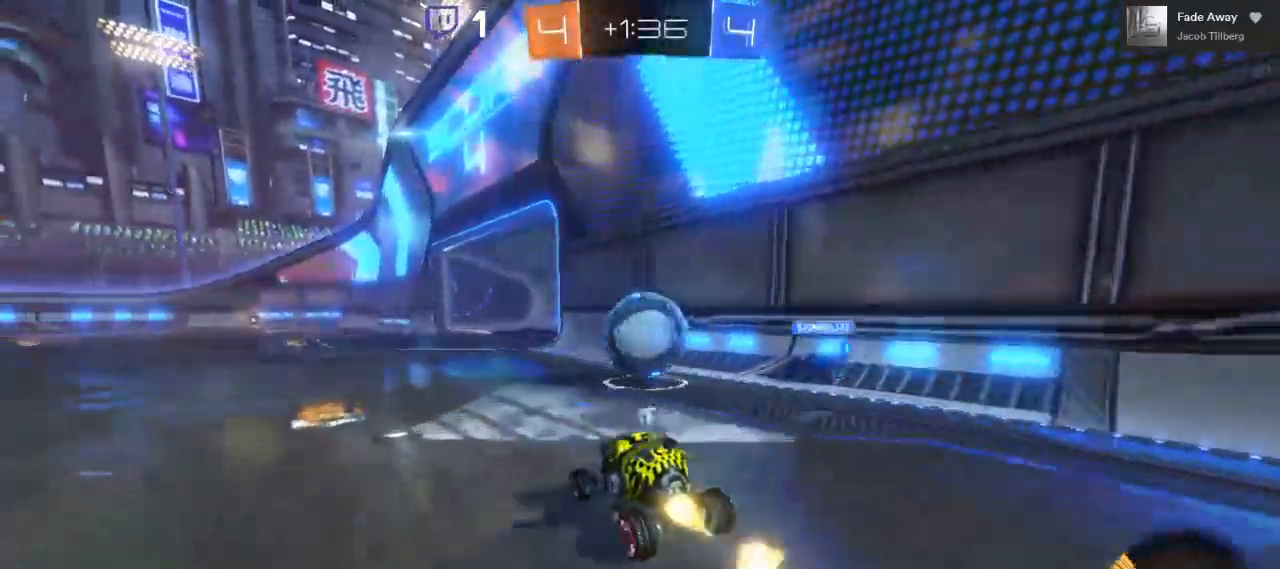
{"buttons": ["R2"], "left_stick": "down-left", "right_stick": "center", "events": [[17, "B", "up"], [117, "left_stick", "right"], [200, "A", "down"], [233, "A", "up"], [233, "left_stick", "down-right"], [467, "left_stick", "down-left"]]}
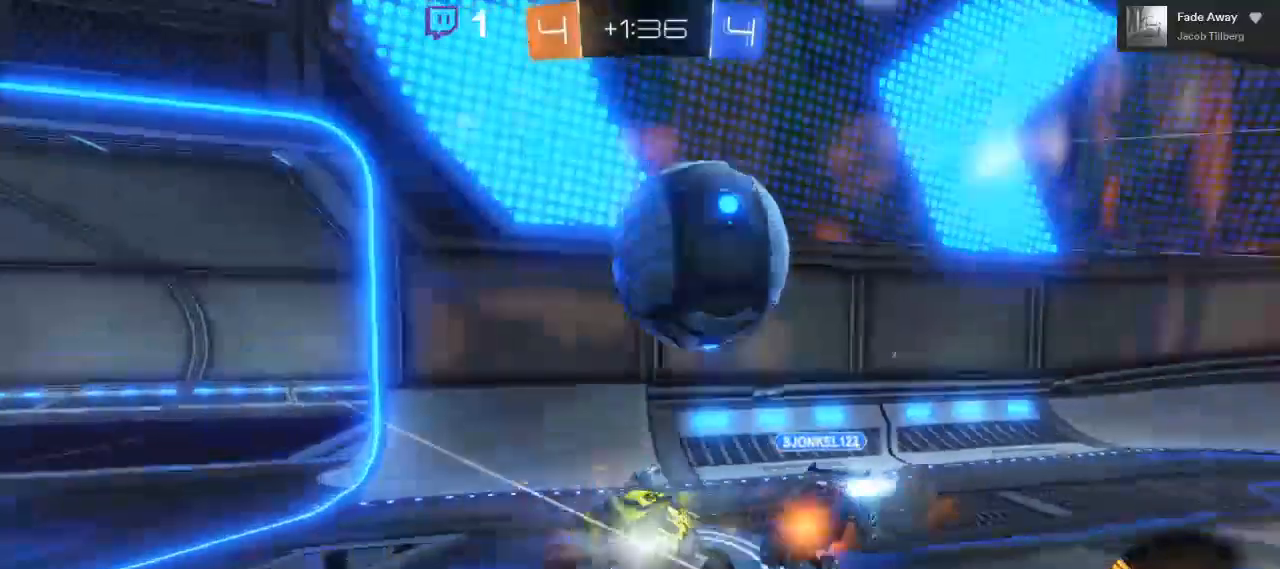
{"buttons": ["R2"], "left_stick": "down-left", "right_stick": "center", "events": []}
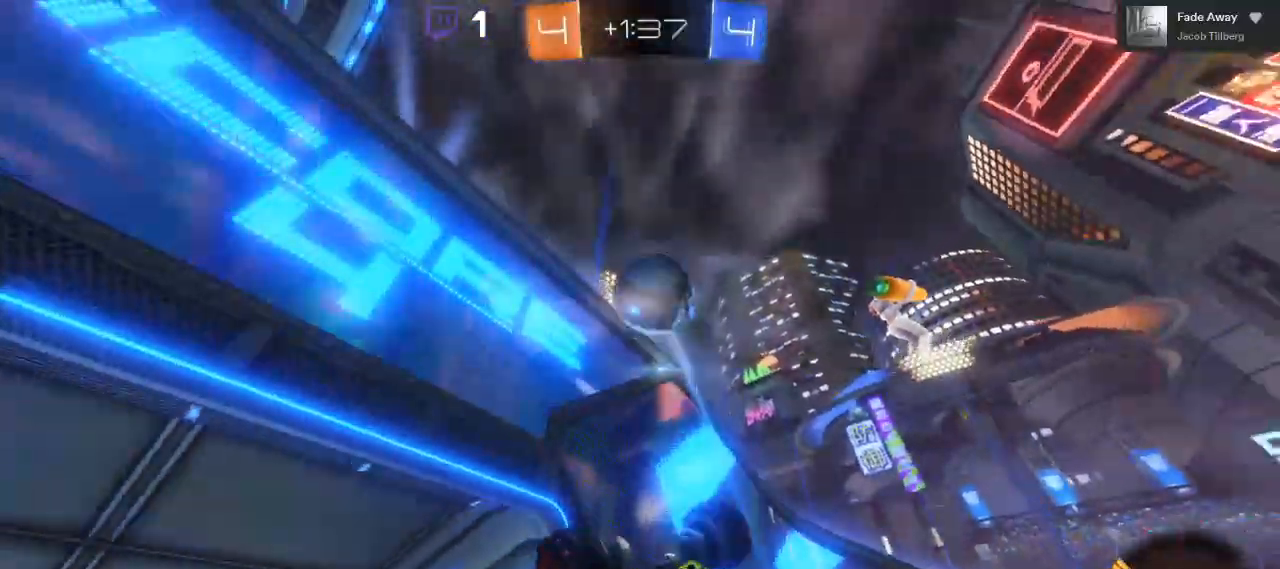
{"buttons": ["R2"], "left_stick": "down", "right_stick": "center"}
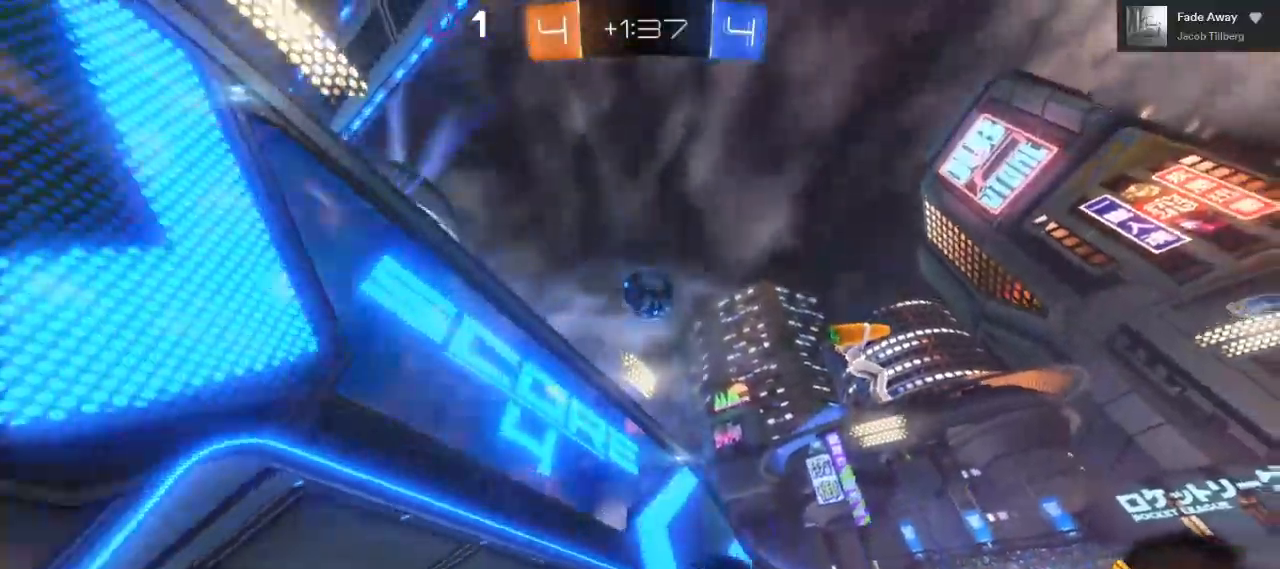
{"buttons": ["L2"], "left_stick": "center", "right_stick": "center", "events": [[100, "R2", "up"], [117, "left_stick", "center"], [183, "L2", "down"]]}
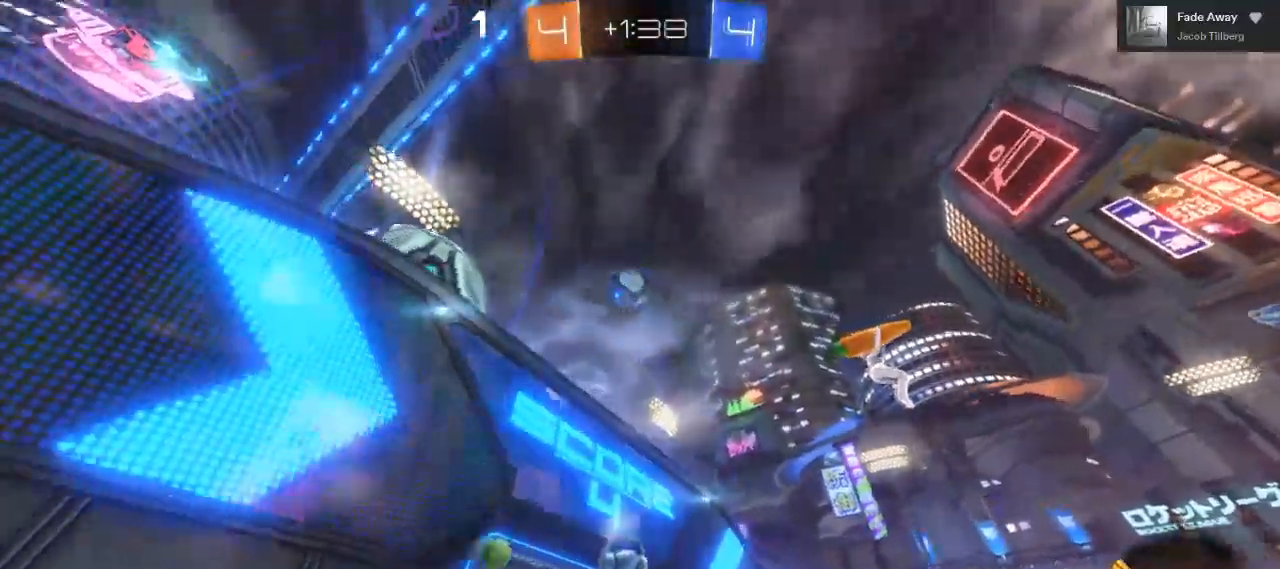
{"buttons": ["L2"], "left_stick": "left", "right_stick": "center", "events": [[217, "left_stick", "left"]]}
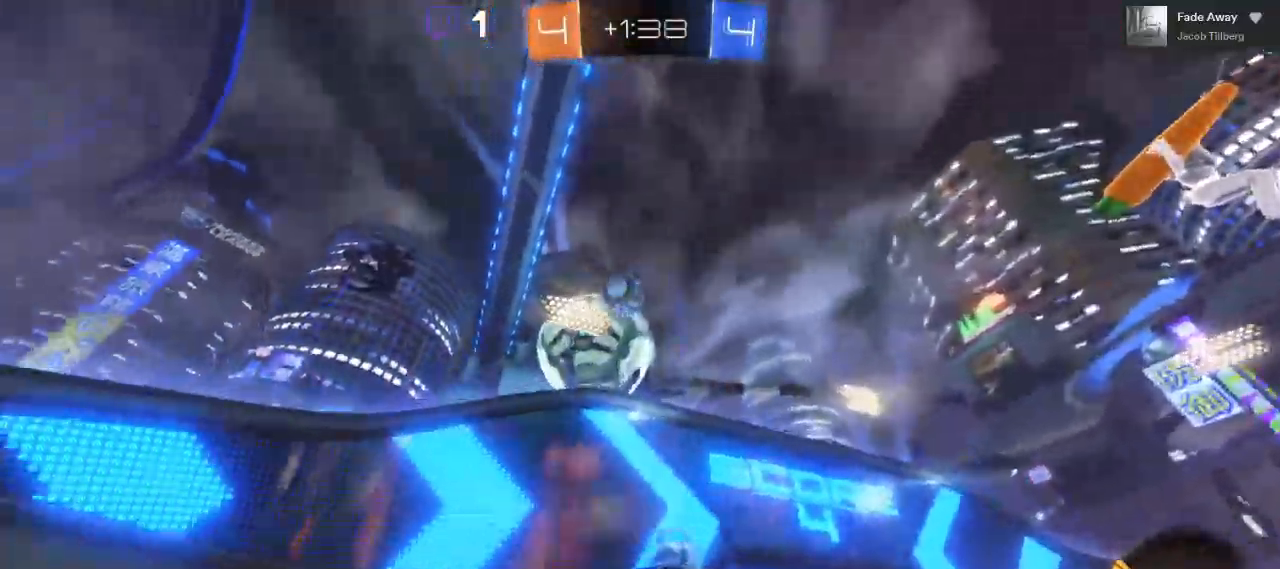
{"buttons": ["L2"], "left_stick": "right", "right_stick": "center", "events": [[200, "left_stick", "center"], [250, "left_stick", "right"]]}
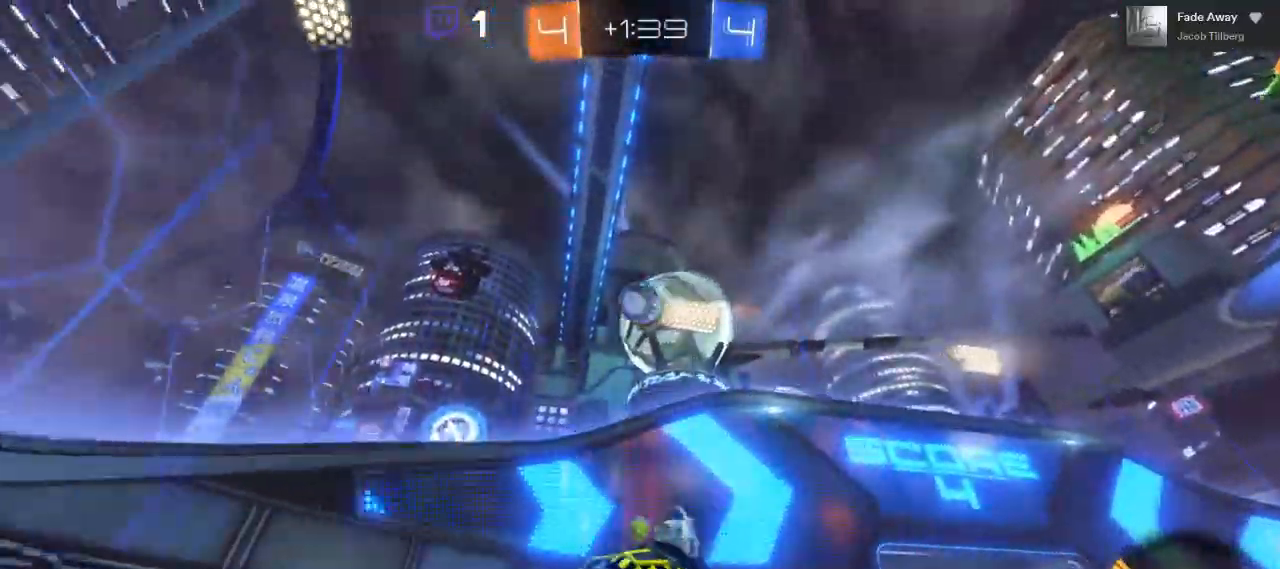
{"buttons": ["L2"], "left_stick": "right", "right_stick": "center", "events": [[283, "left_stick", "center"], [383, "left_stick", "right"]]}
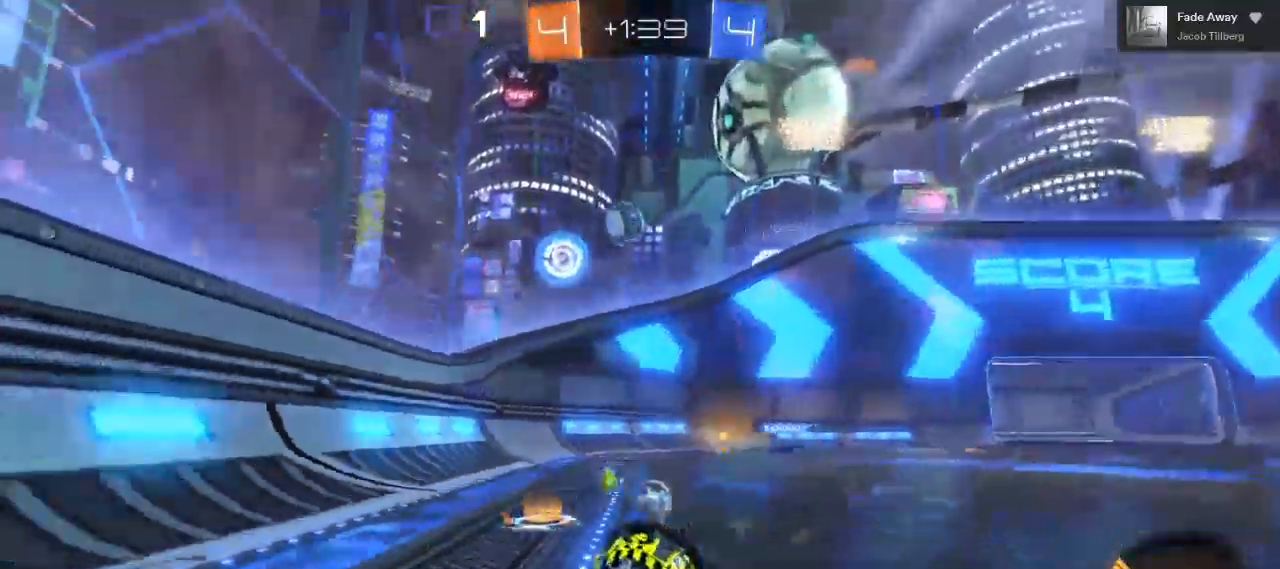
{"buttons": ["L2"], "left_stick": "left", "right_stick": "center"}
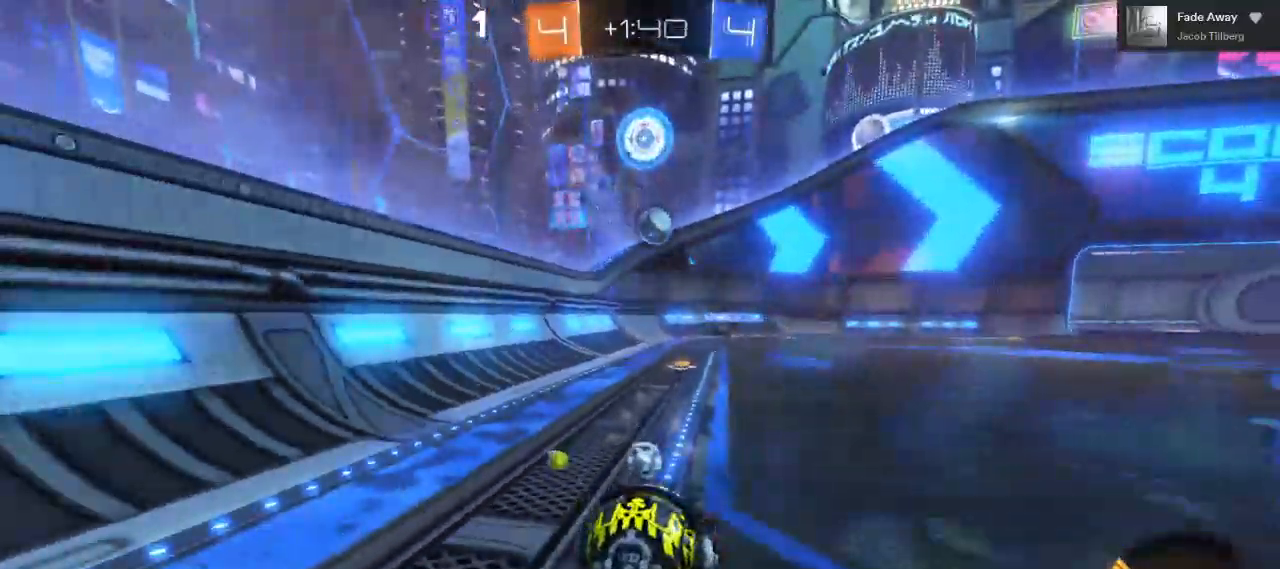
{"buttons": ["A", "L2"], "left_stick": "down", "right_stick": "center", "events": [[100, "left_stick", "center"], [233, "left_stick", "down"], [383, "A", "down"]]}
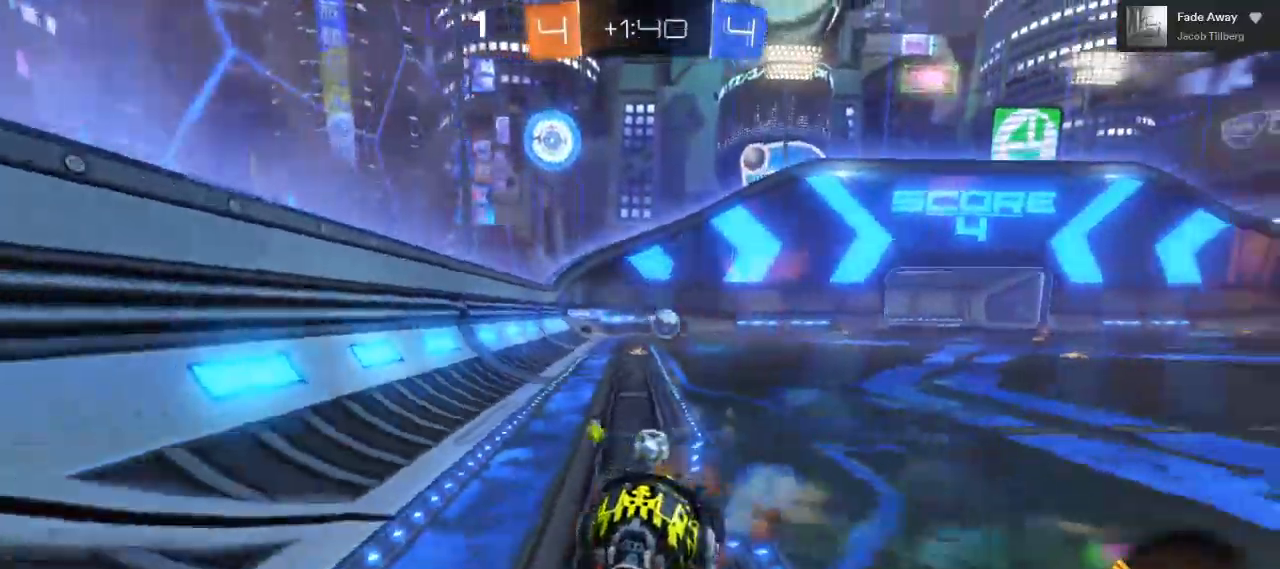
{"buttons": ["L2"], "left_stick": "down", "right_stick": "center", "events": [[117, "A", "up"], [217, "A", "down"], [450, "A", "up"]]}
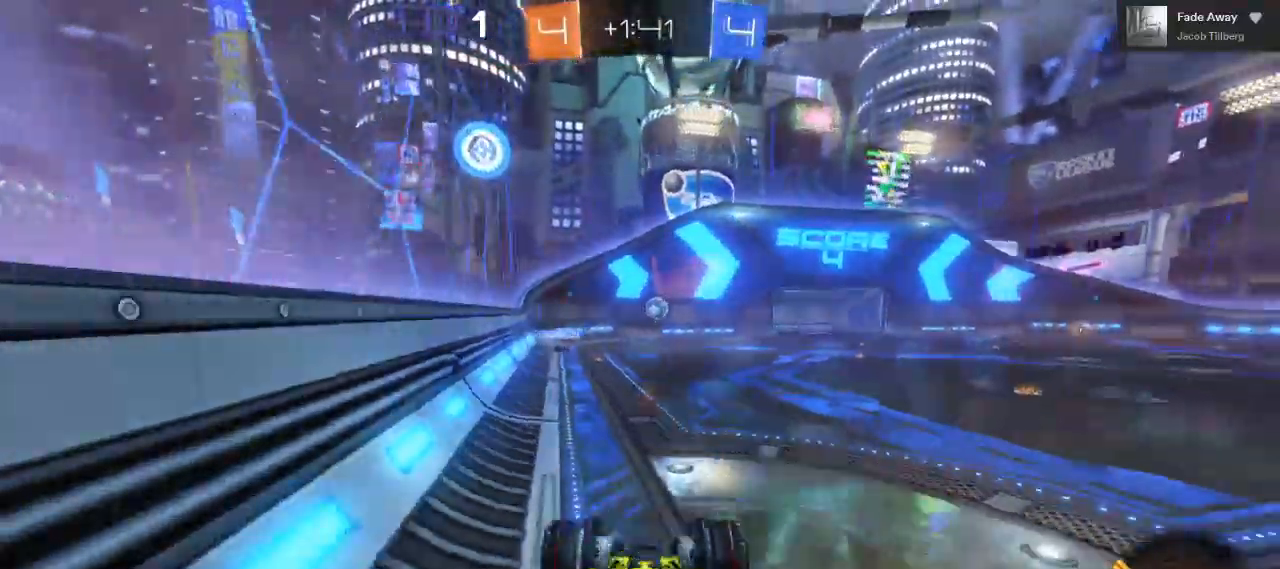
{"buttons": ["L2"], "left_stick": "right", "right_stick": "center", "events": [[250, "left_stick", "center"], [500, "left_stick", "right"]]}